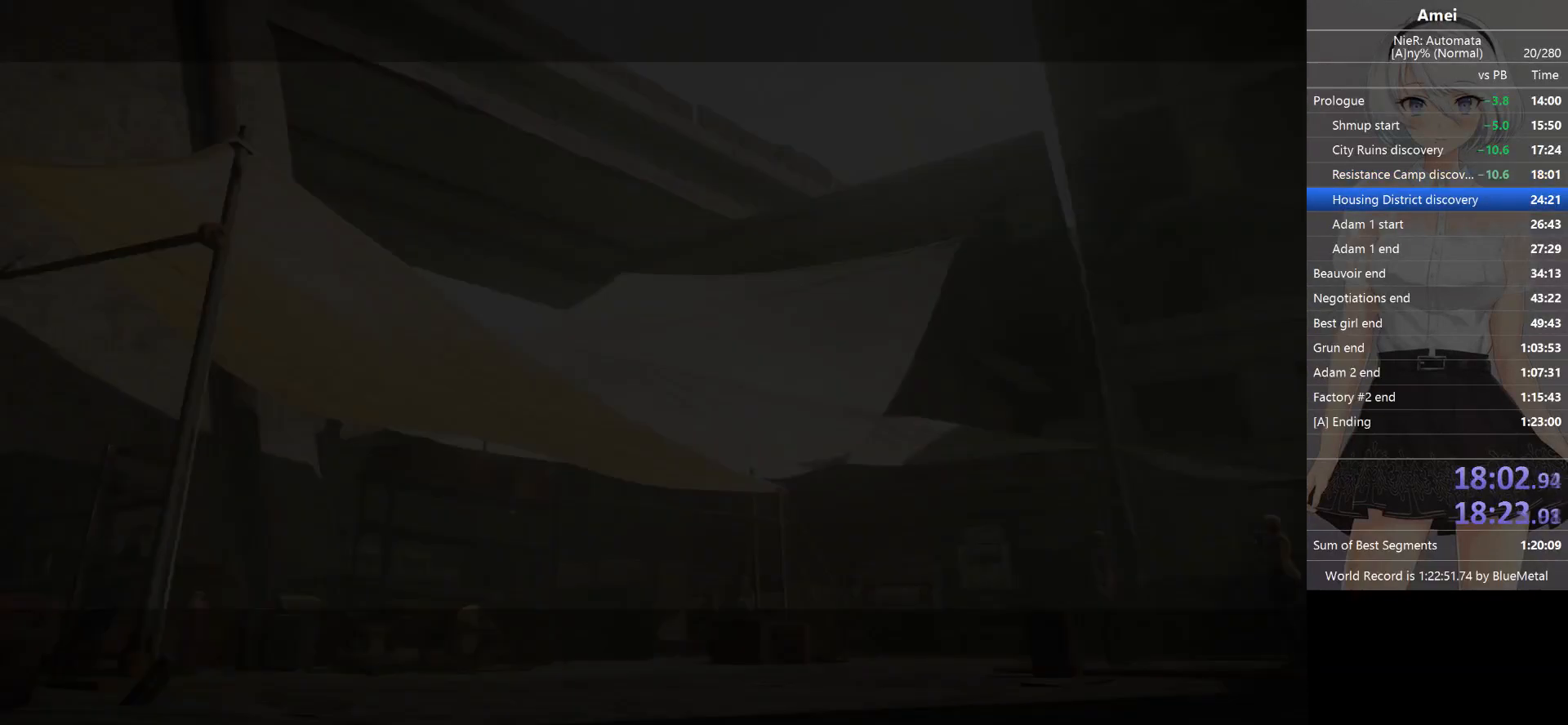
Gameplay with a controller (Xbox layout); each line is a JSON object with the inputs held at the frame after it. "events" lists button and stick changes between this image and that frame as [ms after this image, input, new state], when the widget could be followed in between.
{"buttons": [], "left_stick": "center", "right_stick": "center", "events": []}
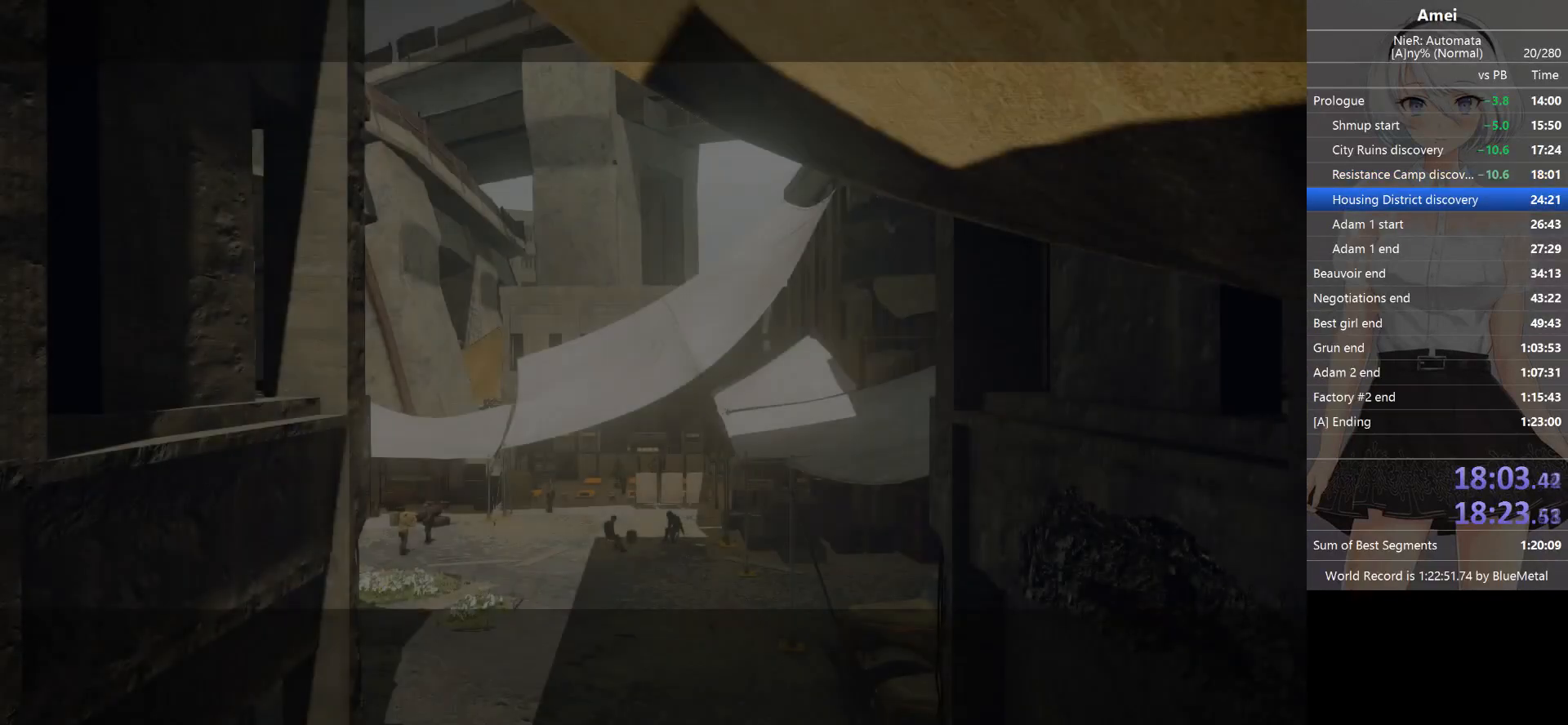
{"buttons": [], "left_stick": "center", "right_stick": "center", "events": []}
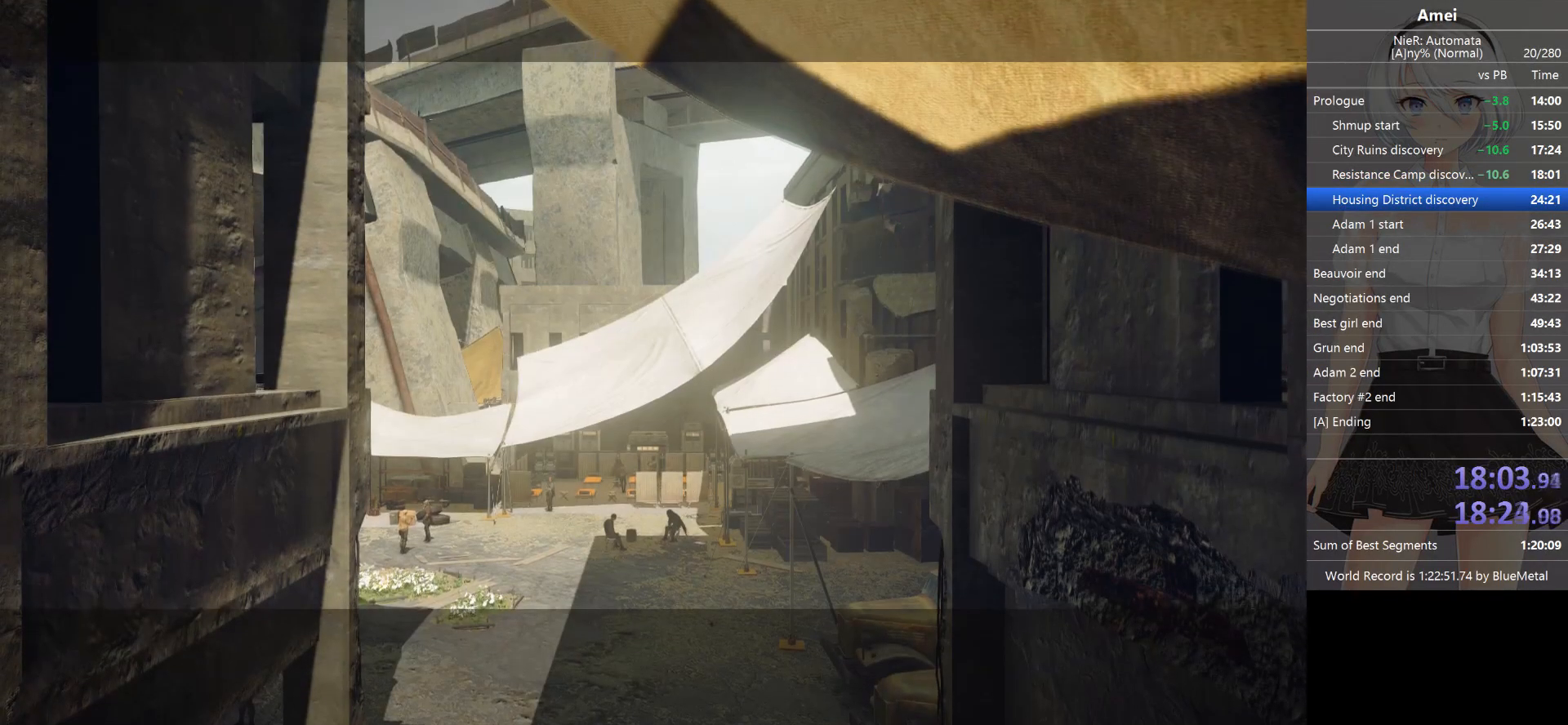
{"buttons": [], "left_stick": "up-left", "right_stick": "center", "events": [[300, "left_stick", "up-left"]]}
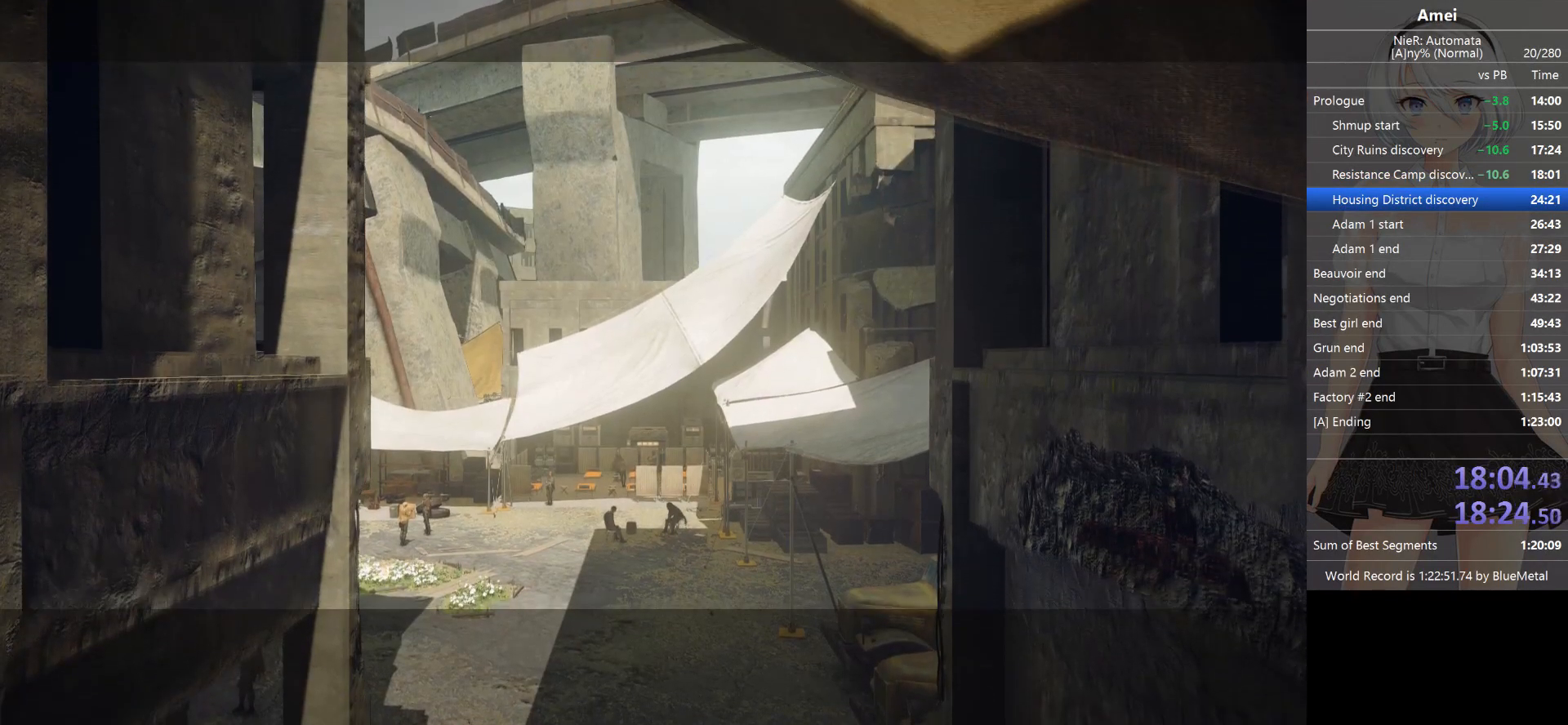
{"buttons": [], "left_stick": "up-left", "right_stick": "center", "events": []}
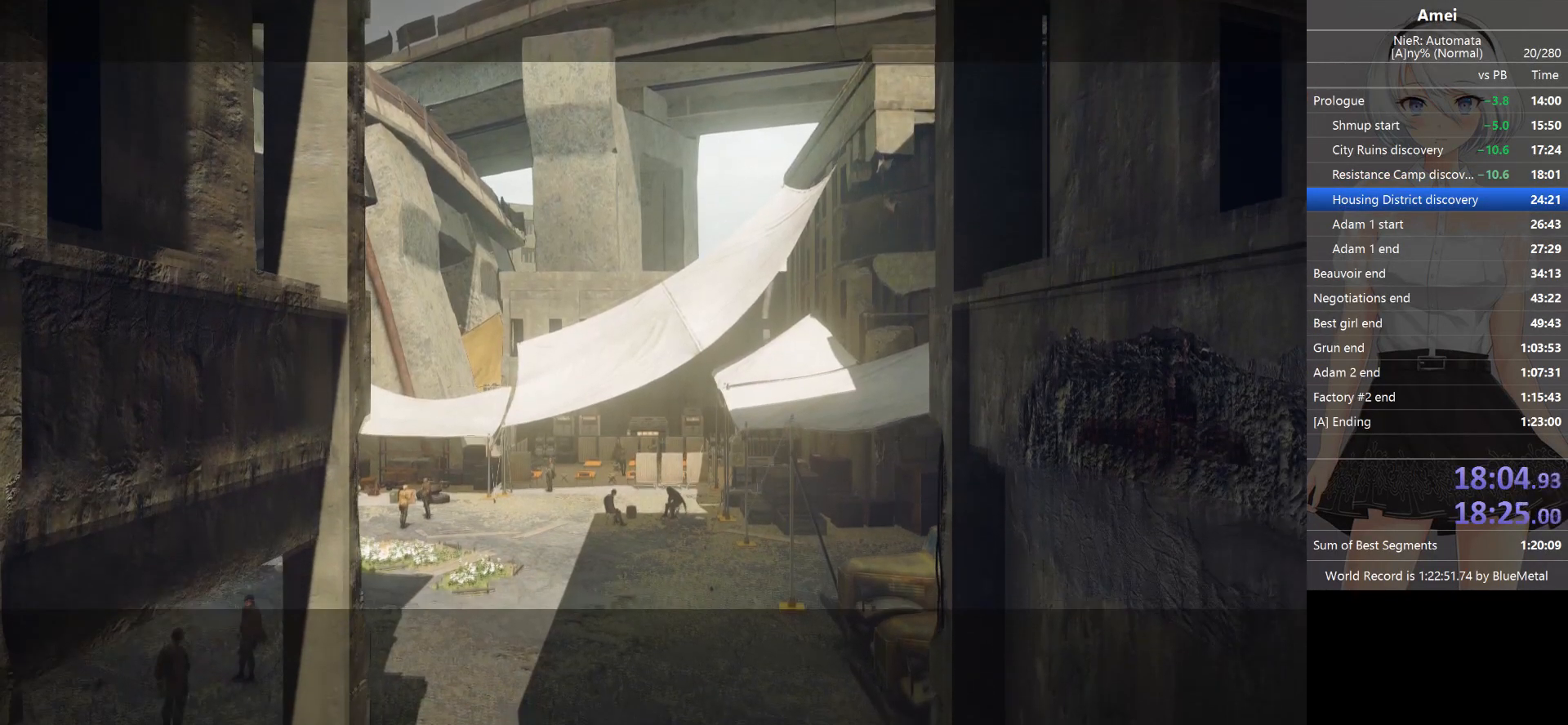
{"buttons": [], "left_stick": "up-left", "right_stick": "center", "events": []}
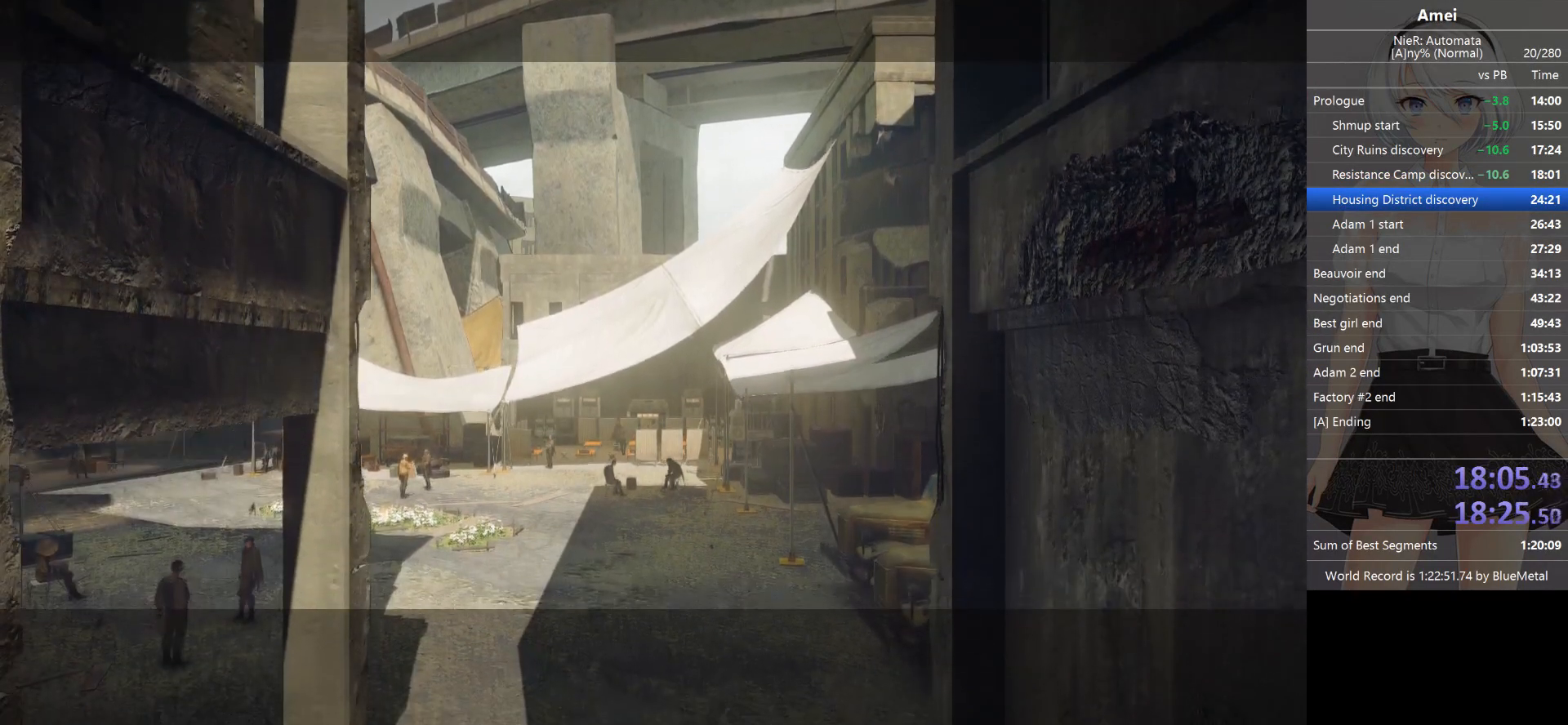
{"buttons": [], "left_stick": "up-left", "right_stick": "center", "events": []}
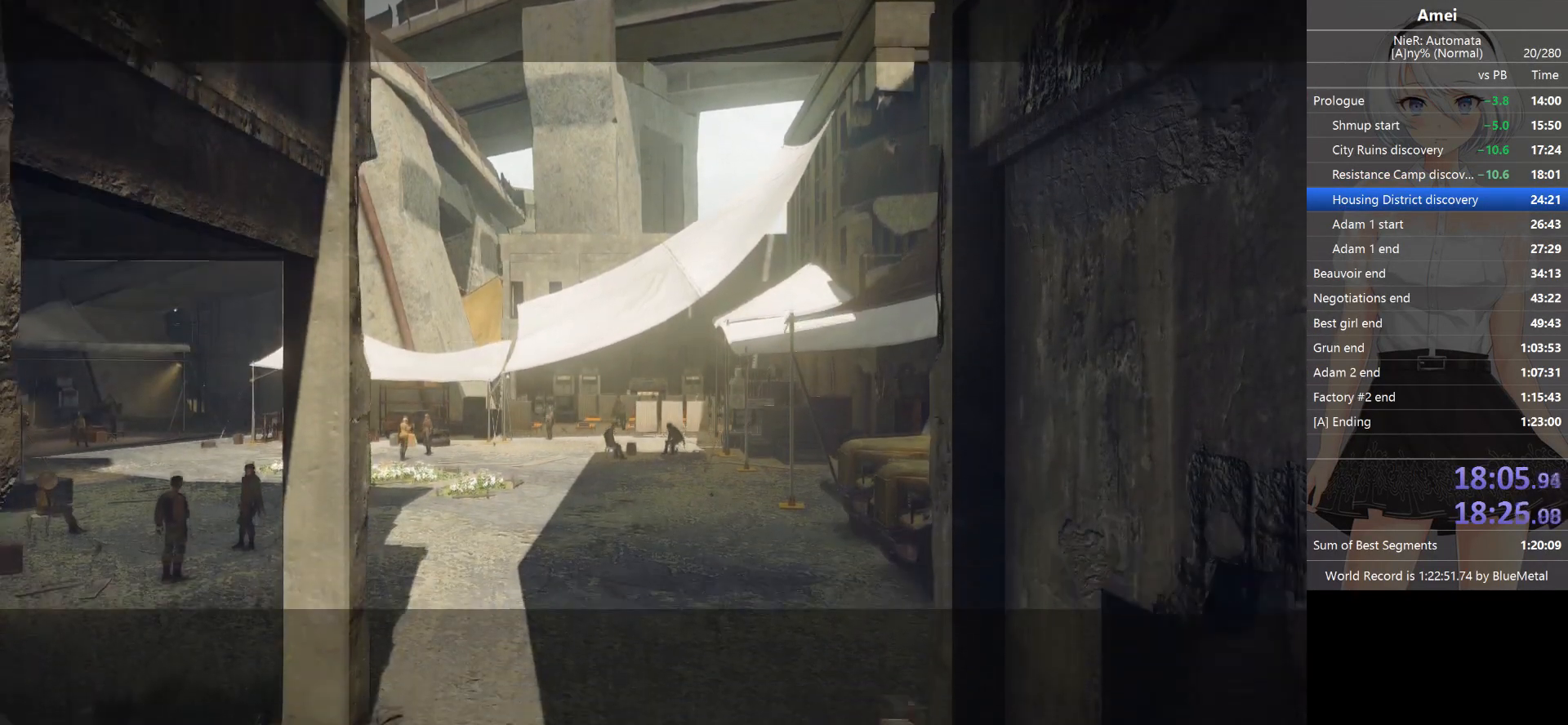
{"buttons": [], "left_stick": "up-left", "right_stick": "center", "events": []}
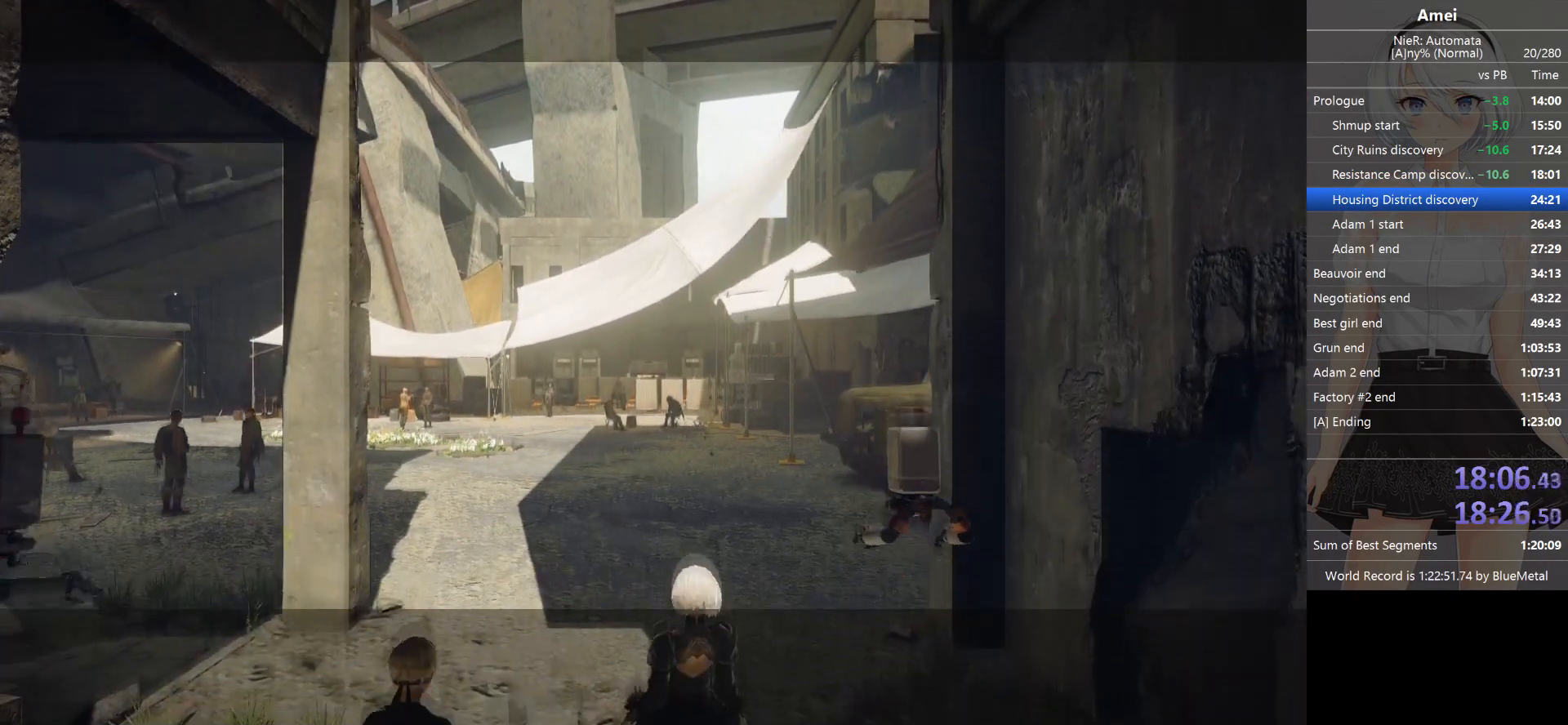
{"buttons": [], "left_stick": "up-left", "right_stick": "center", "events": []}
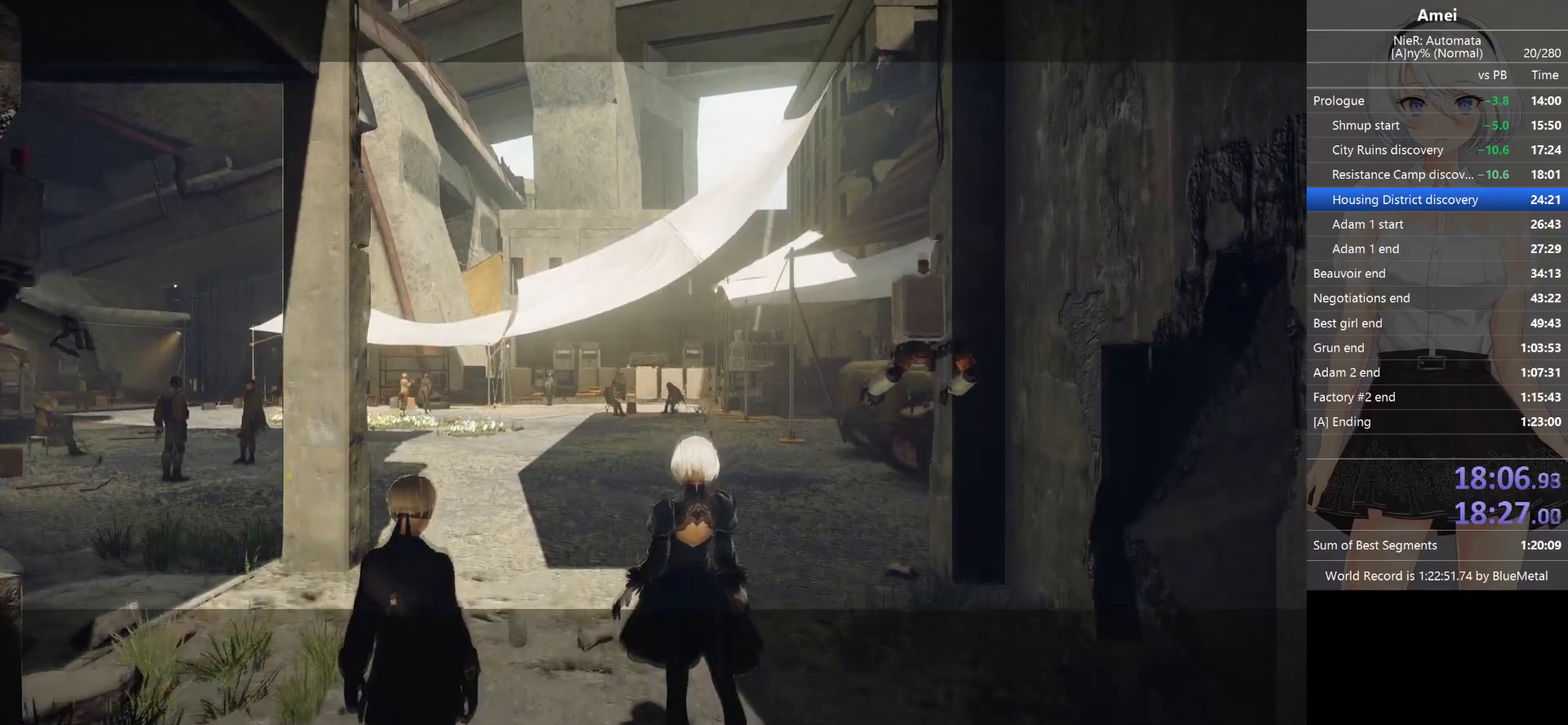
{"buttons": ["B"], "left_stick": "up-left", "right_stick": "center", "events": [[400, "B", "down"]]}
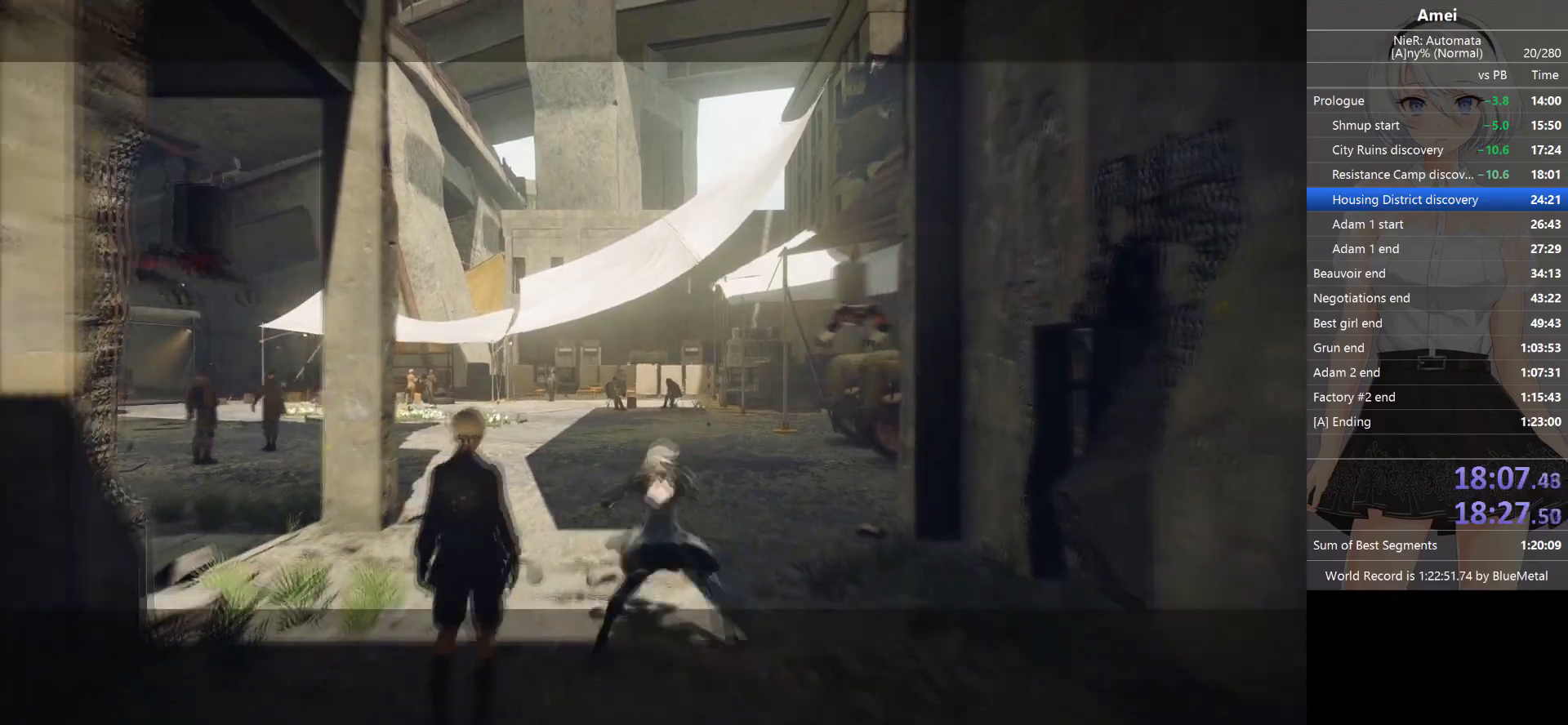
{"buttons": ["B"], "left_stick": "up-left", "right_stick": "center", "events": []}
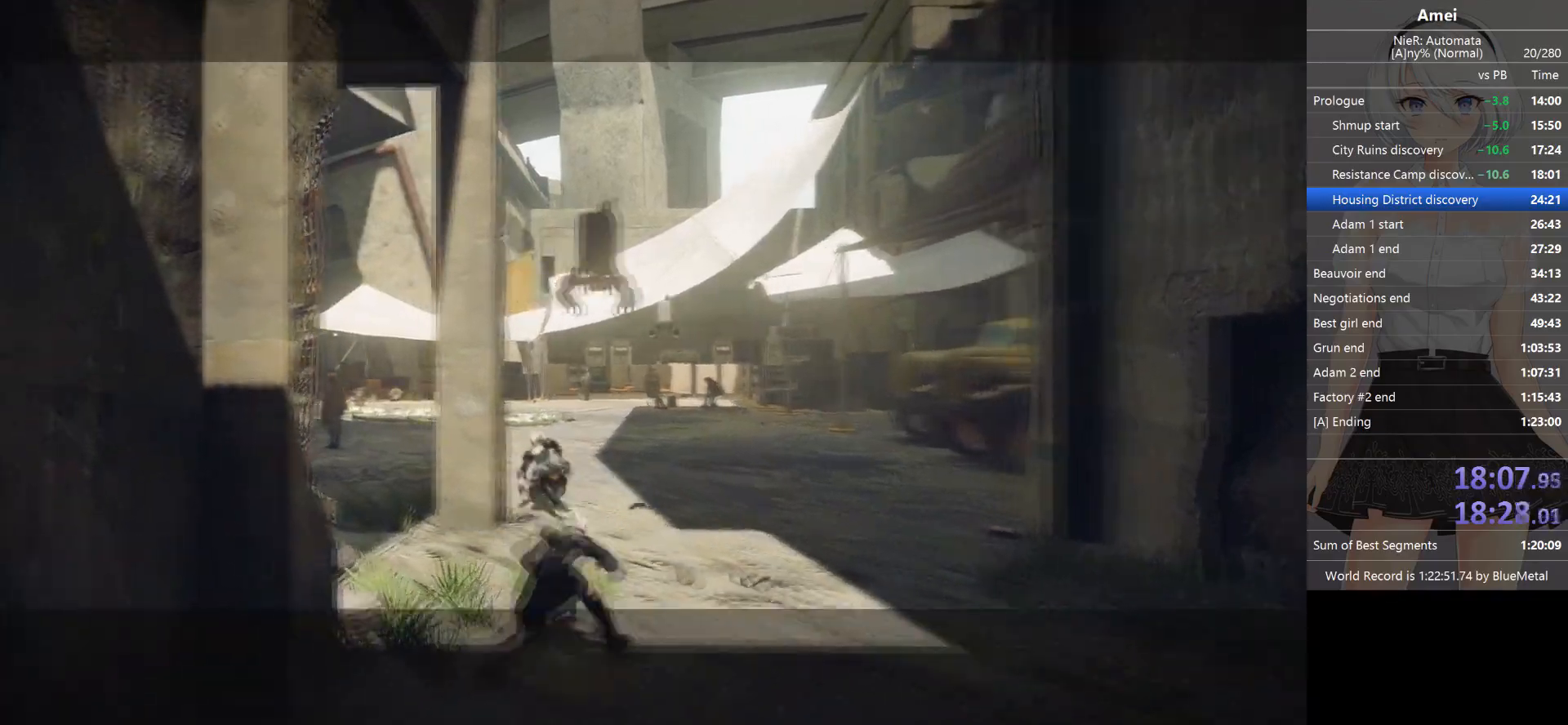
{"buttons": ["B"], "left_stick": "up-left", "right_stick": "center", "events": [[133, "X", "down"], [334, "B", "up"], [334, "X", "up"], [400, "B", "down"]]}
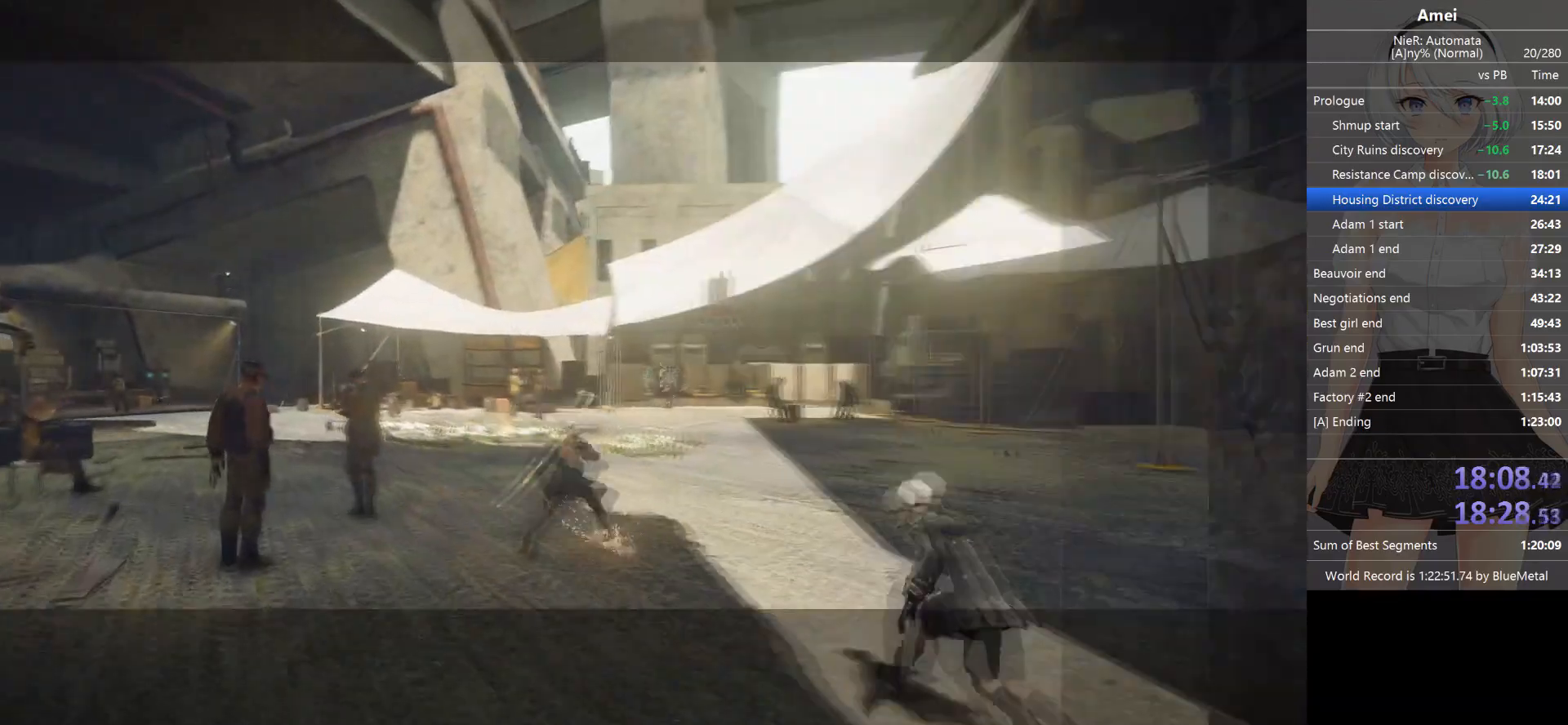
{"buttons": ["B"], "left_stick": "up-left", "right_stick": "center", "events": []}
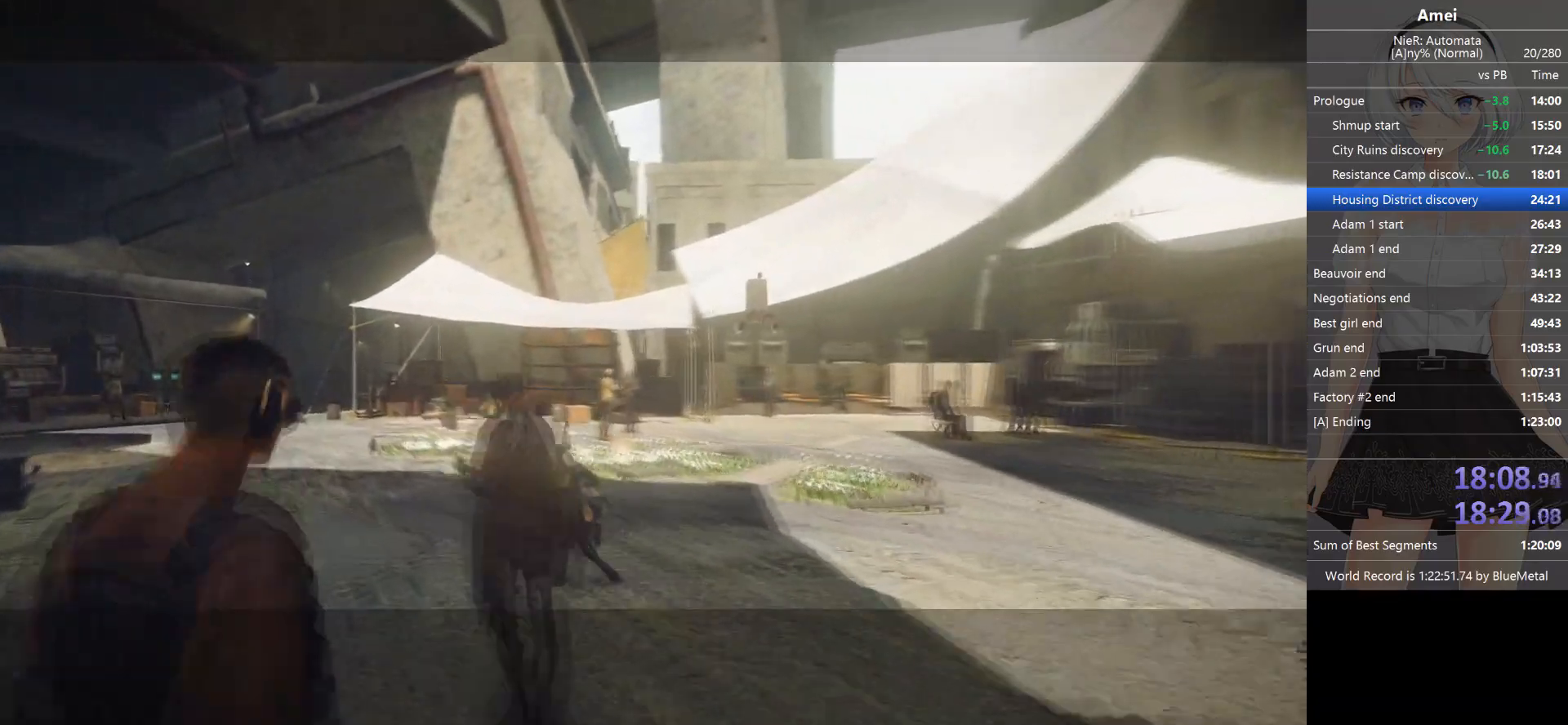
{"buttons": ["B"], "left_stick": "up-left", "right_stick": "center", "events": [[133, "X", "down"], [267, "B", "up"], [334, "X", "up"], [434, "B", "down"]]}
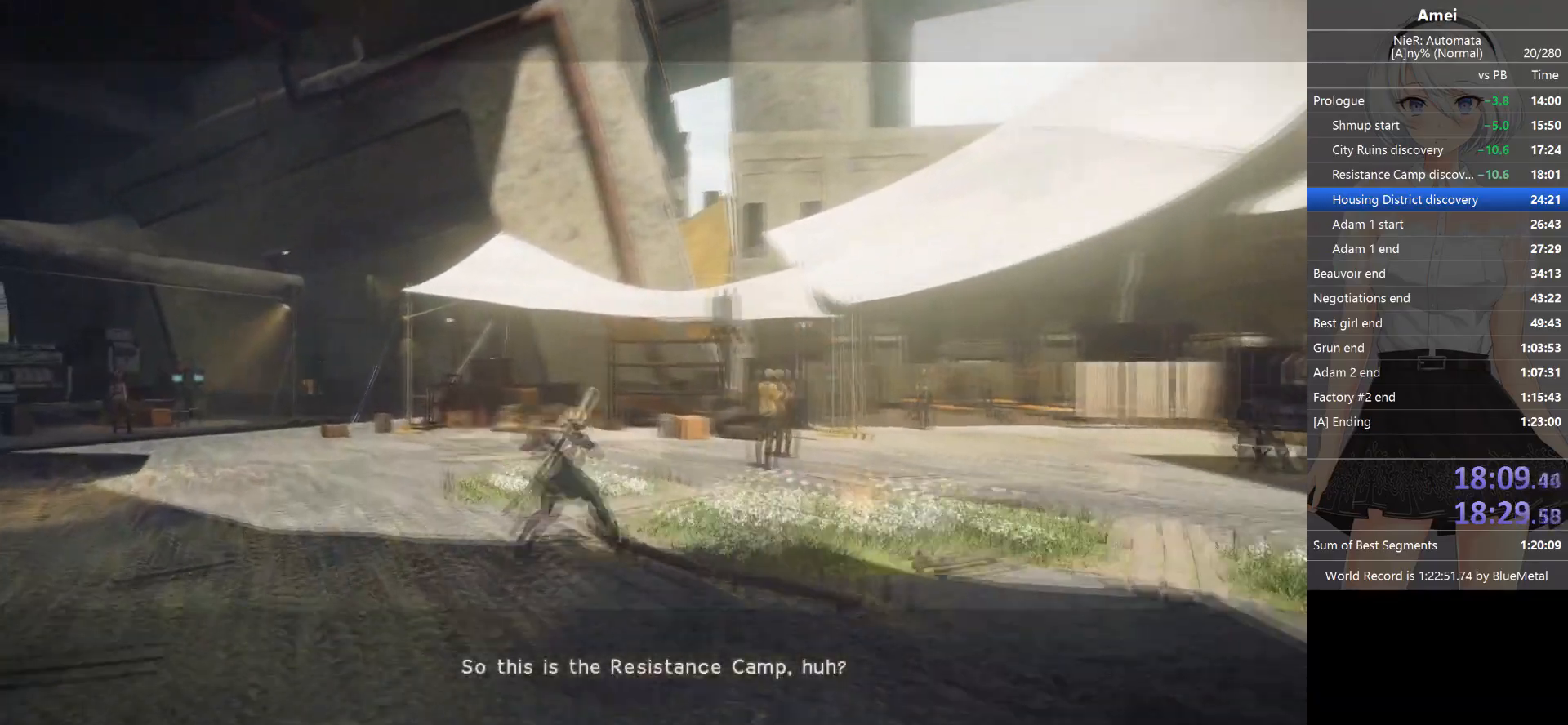
{"buttons": ["B"], "left_stick": "up-left", "right_stick": "center", "events": []}
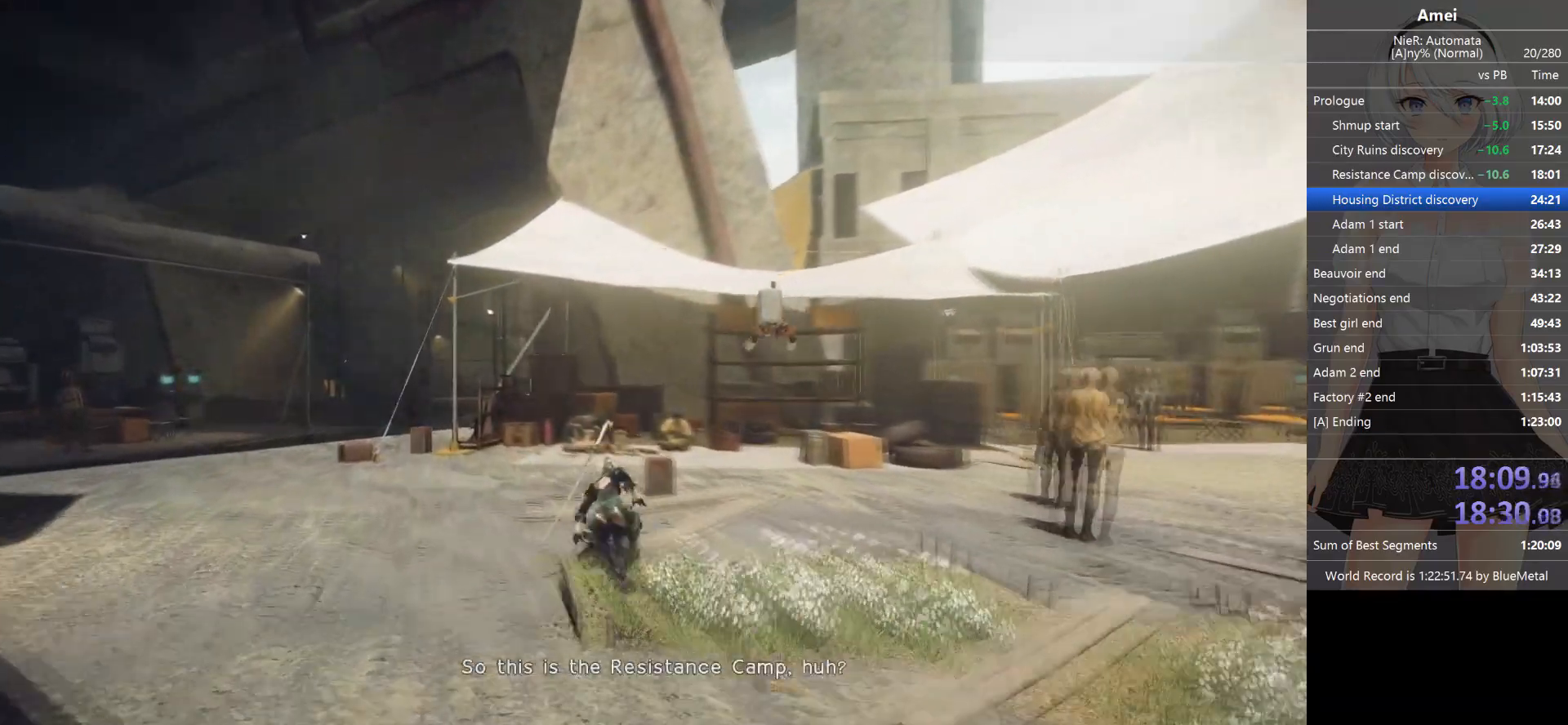
{"buttons": [], "left_stick": "up-left", "right_stick": "center", "events": [[133, "Y", "down"], [233, "B", "up"], [334, "Y", "up"]]}
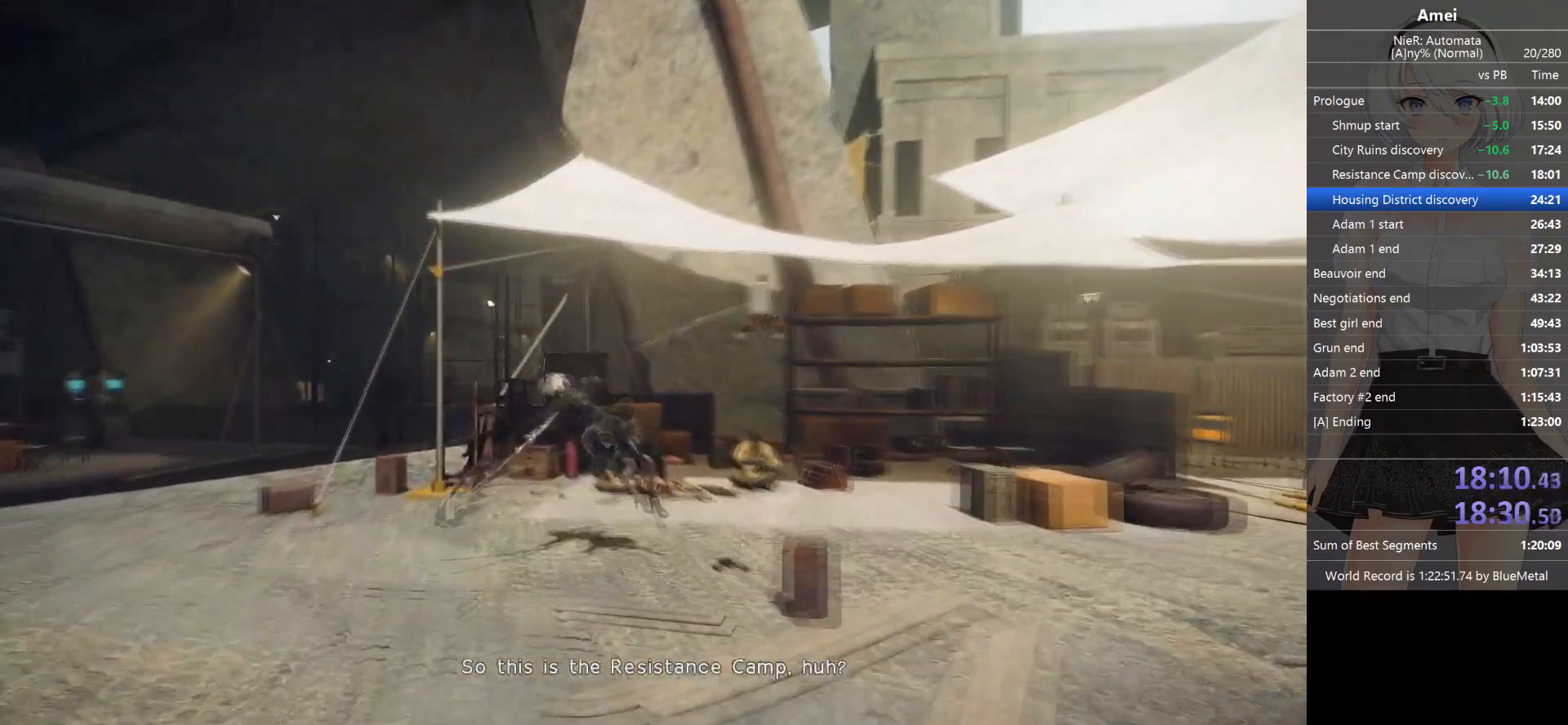
{"buttons": ["R2"], "left_stick": "center", "right_stick": "center", "events": [[234, "R2", "down"], [234, "right_stick", "left"], [334, "left_stick", "left"], [434, "left_stick", "center"], [501, "right_stick", "center"]]}
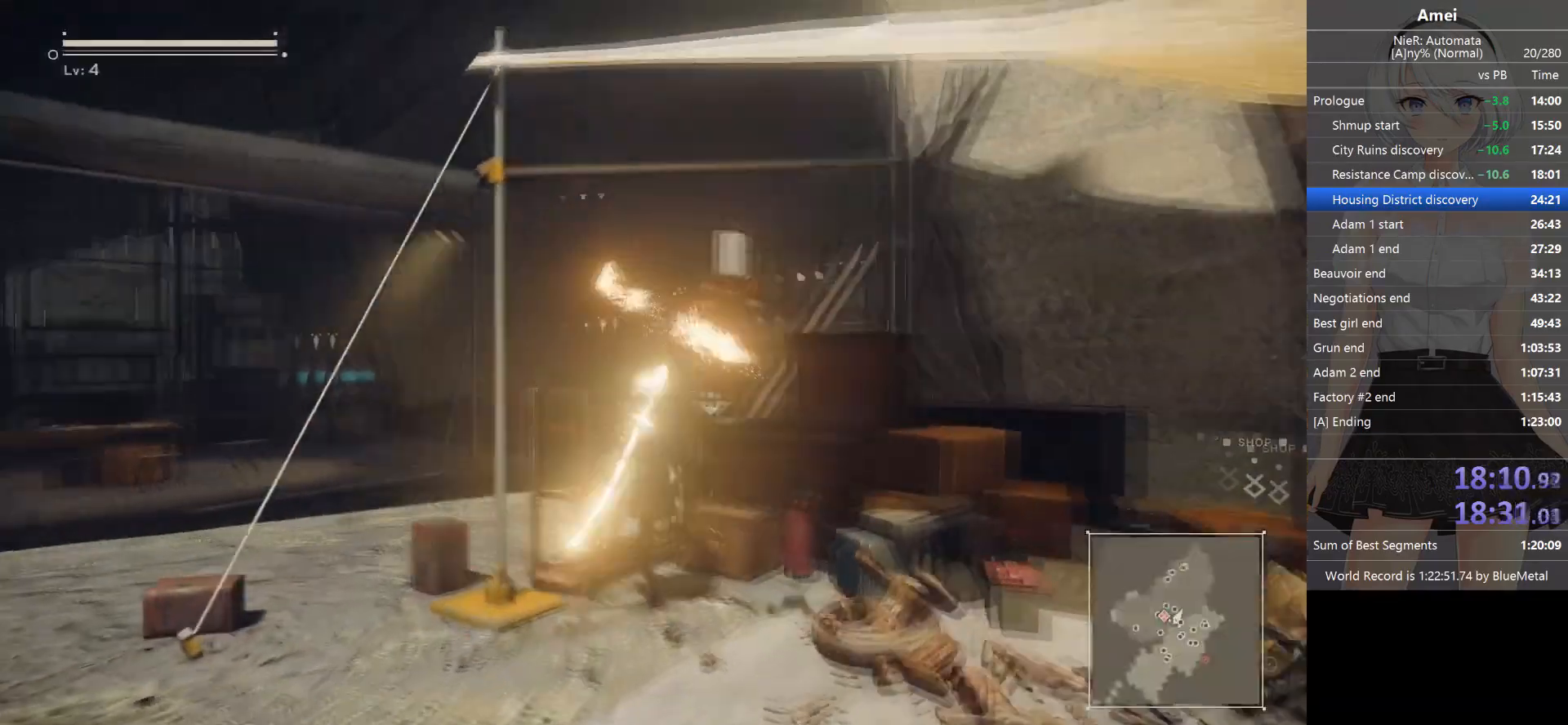
{"buttons": [], "left_stick": "down-left", "right_stick": "center", "events": [[33, "R2", "up"], [33, "left_stick", "down-left"], [100, "right_stick", "down-left"], [300, "right_stick", "center"]]}
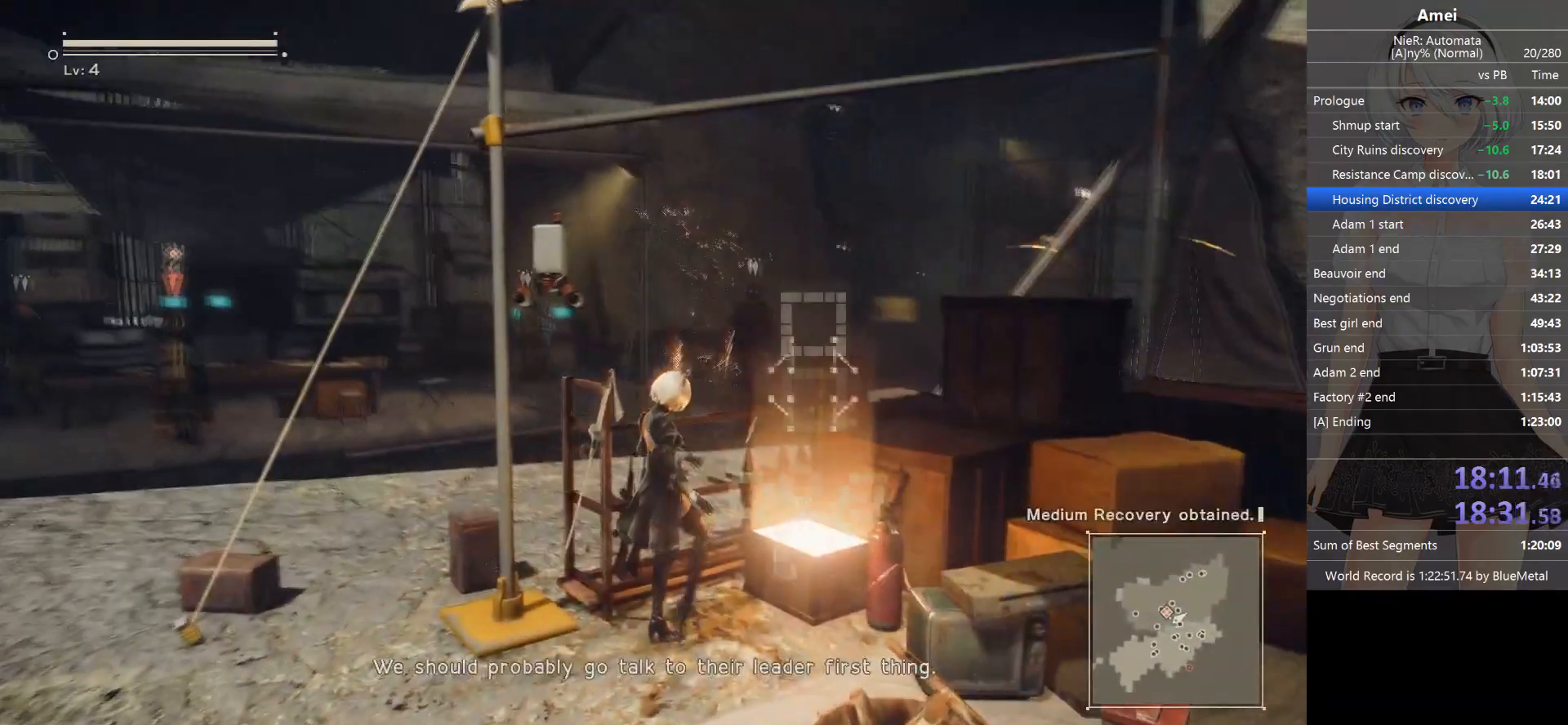
{"buttons": ["B"], "left_stick": "down-left", "right_stick": "center", "events": [[201, "B", "down"]]}
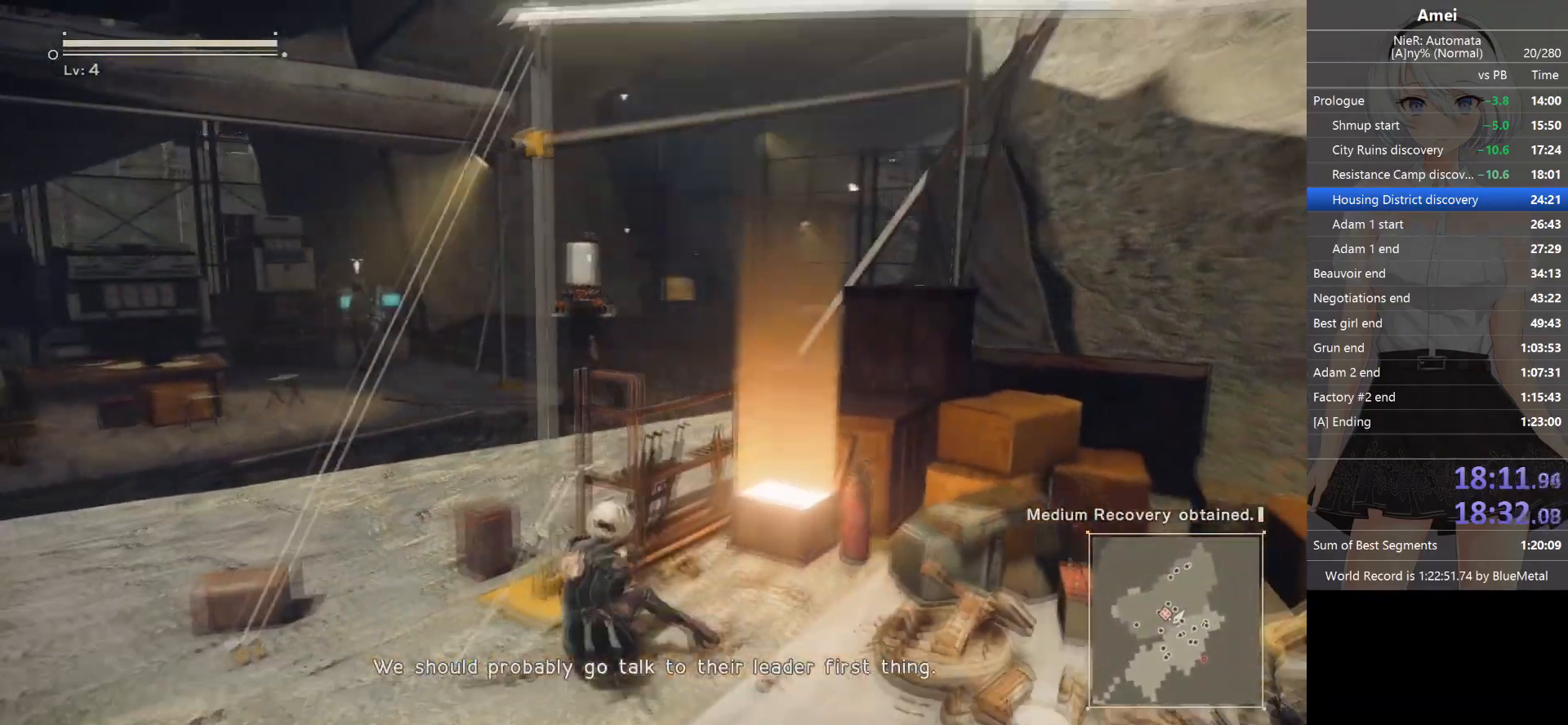
{"buttons": ["B"], "left_stick": "up-left", "right_stick": "center", "events": [[100, "left_stick", "left"], [233, "left_stick", "up-left"]]}
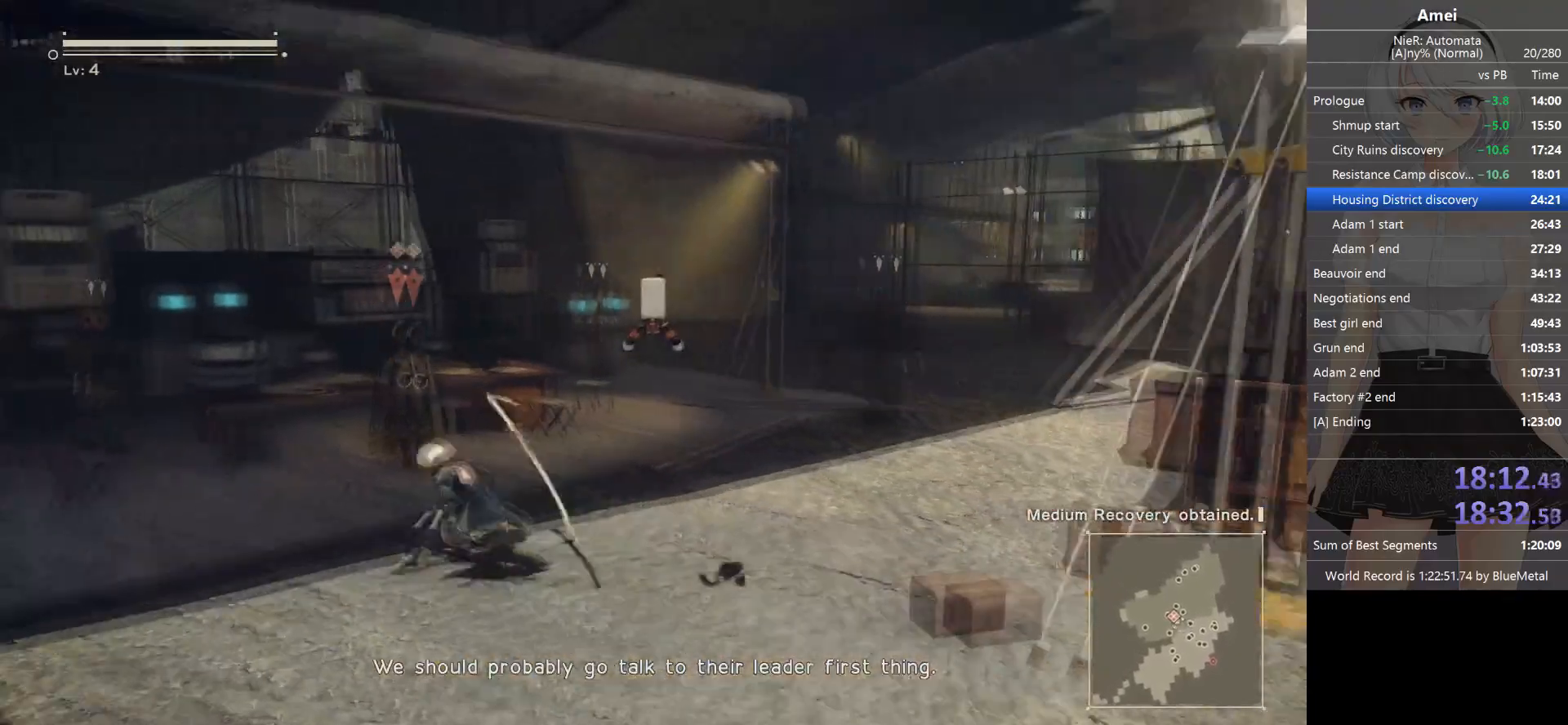
{"buttons": [], "left_stick": "center", "right_stick": "center", "events": [[34, "B", "up"], [34, "DPAD_LEFT", "down"], [134, "DPAD_LEFT", "up"], [334, "R2", "down"], [468, "left_stick", "center"], [501, "R2", "up"]]}
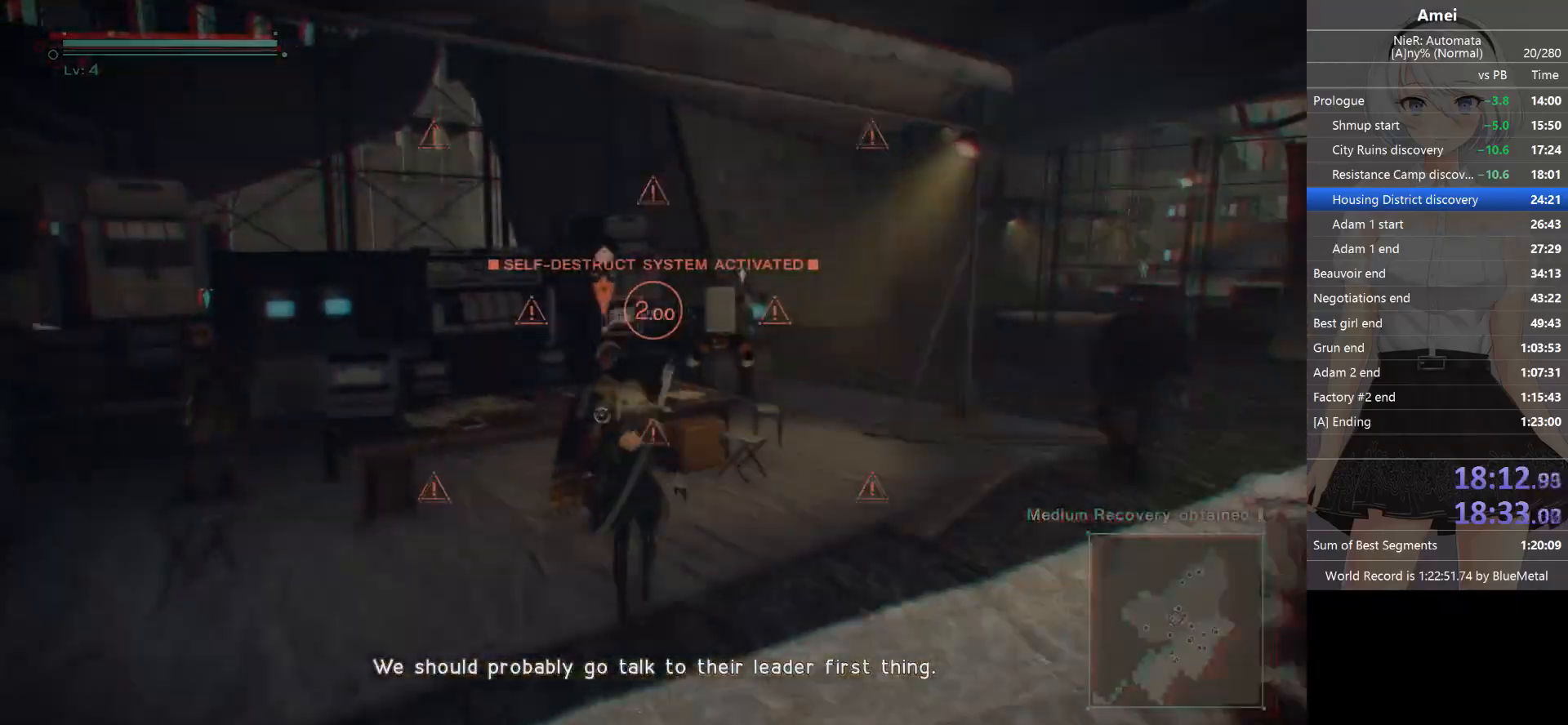
{"buttons": ["B"], "left_stick": "center", "right_stick": "center", "events": [[33, "R2", "down"], [200, "R2", "up"], [233, "R2", "down"], [300, "R2", "up"], [367, "R2", "down"], [434, "R2", "up"], [467, "B", "down"], [467, "R2", "down"], [500, "R2", "up"]]}
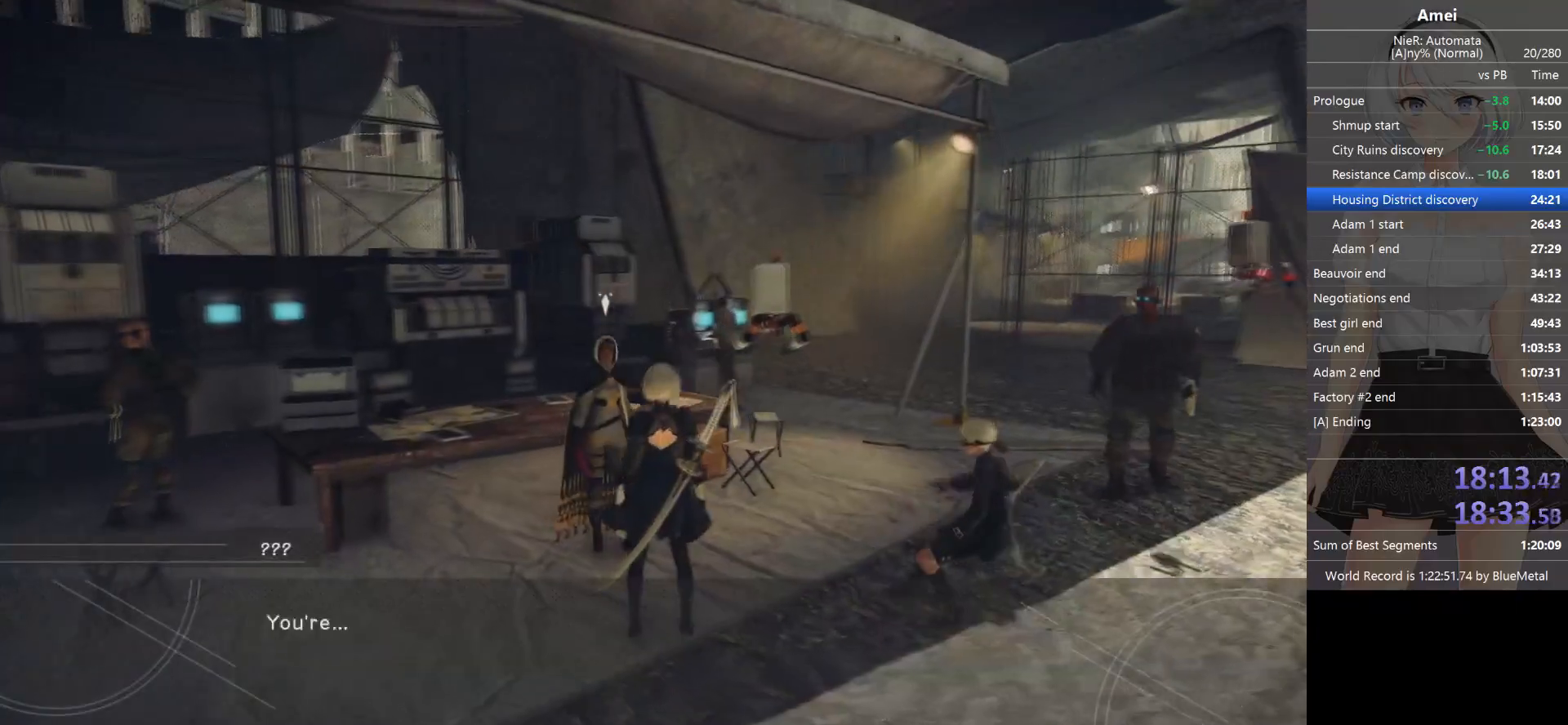
{"buttons": ["A", "B"], "left_stick": "center", "right_stick": "center", "events": [[34, "A", "down"], [67, "A", "up"], [101, "A", "down"], [101, "B", "up"], [134, "A", "up"], [167, "A", "down"], [167, "B", "down"], [201, "B", "up"], [234, "A", "up"], [234, "B", "down"], [301, "B", "up"], [334, "A", "down"], [367, "B", "down"], [401, "A", "up"], [434, "A", "down"], [434, "B", "up"], [468, "A", "up"], [468, "B", "down"], [501, "A", "down"]]}
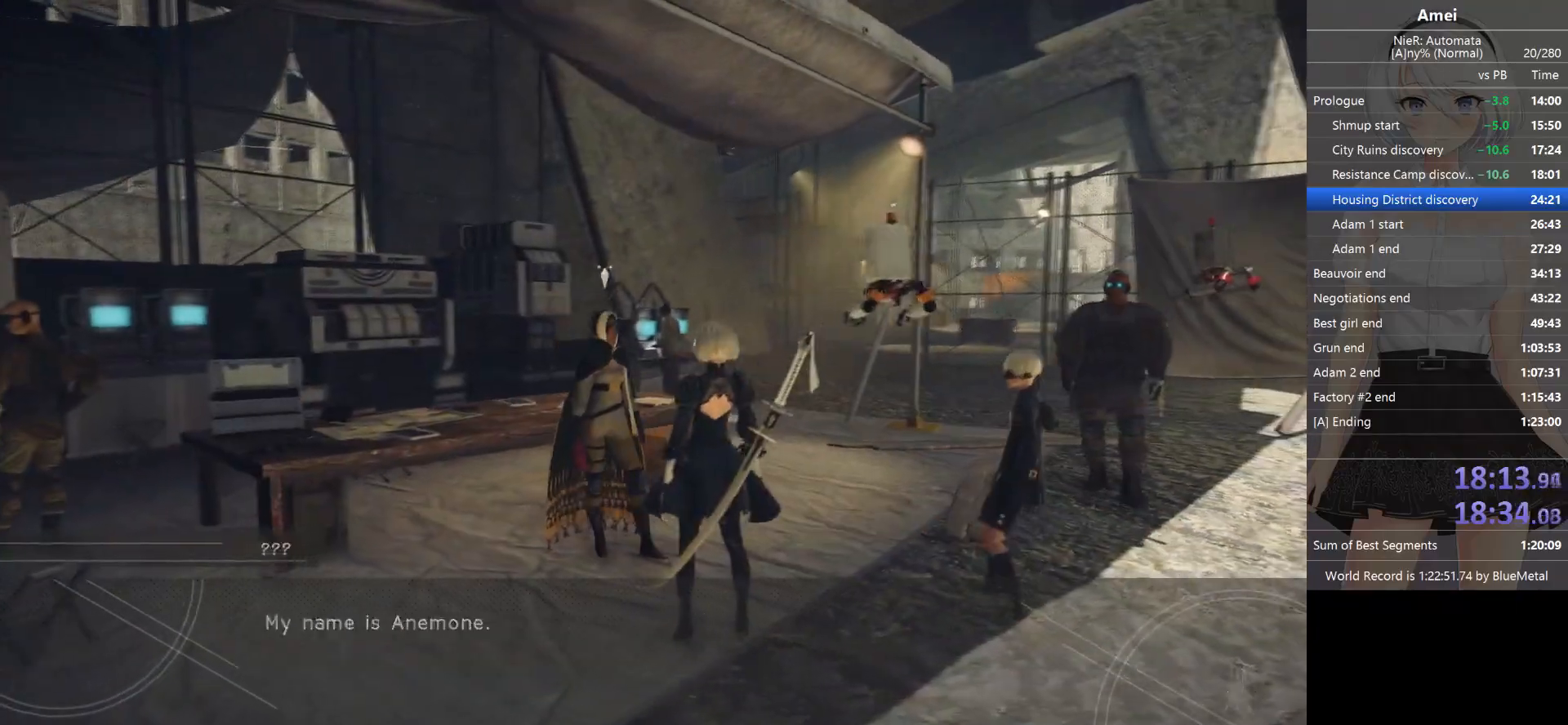
{"buttons": ["A", "B"], "left_stick": "right", "right_stick": "center", "events": [[33, "B", "up"], [67, "B", "down"], [133, "B", "up"], [167, "B", "down"], [200, "left_stick", "right"], [233, "B", "up"], [267, "B", "down"], [300, "A", "up"], [334, "A", "down"], [334, "B", "up"], [367, "B", "down"], [467, "A", "up"], [467, "B", "up"], [500, "A", "down"], [500, "B", "down"]]}
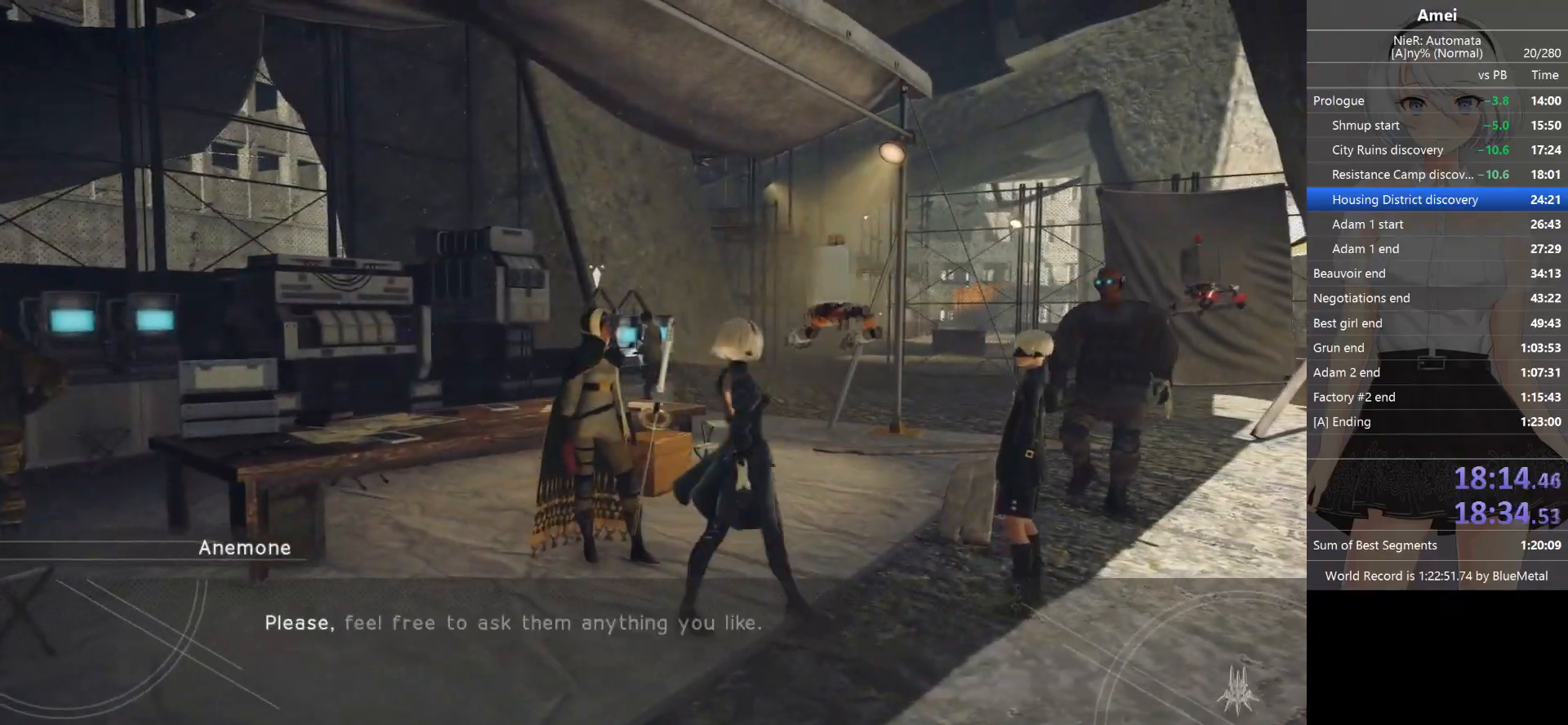
{"buttons": [], "left_stick": "right", "right_stick": "center", "events": [[34, "A", "up"], [67, "A", "down"], [67, "B", "up"], [134, "B", "down"], [201, "B", "up"], [234, "A", "up"], [234, "B", "down"], [301, "A", "down"], [301, "B", "up"], [334, "B", "down"], [401, "A", "up"], [401, "B", "up"]]}
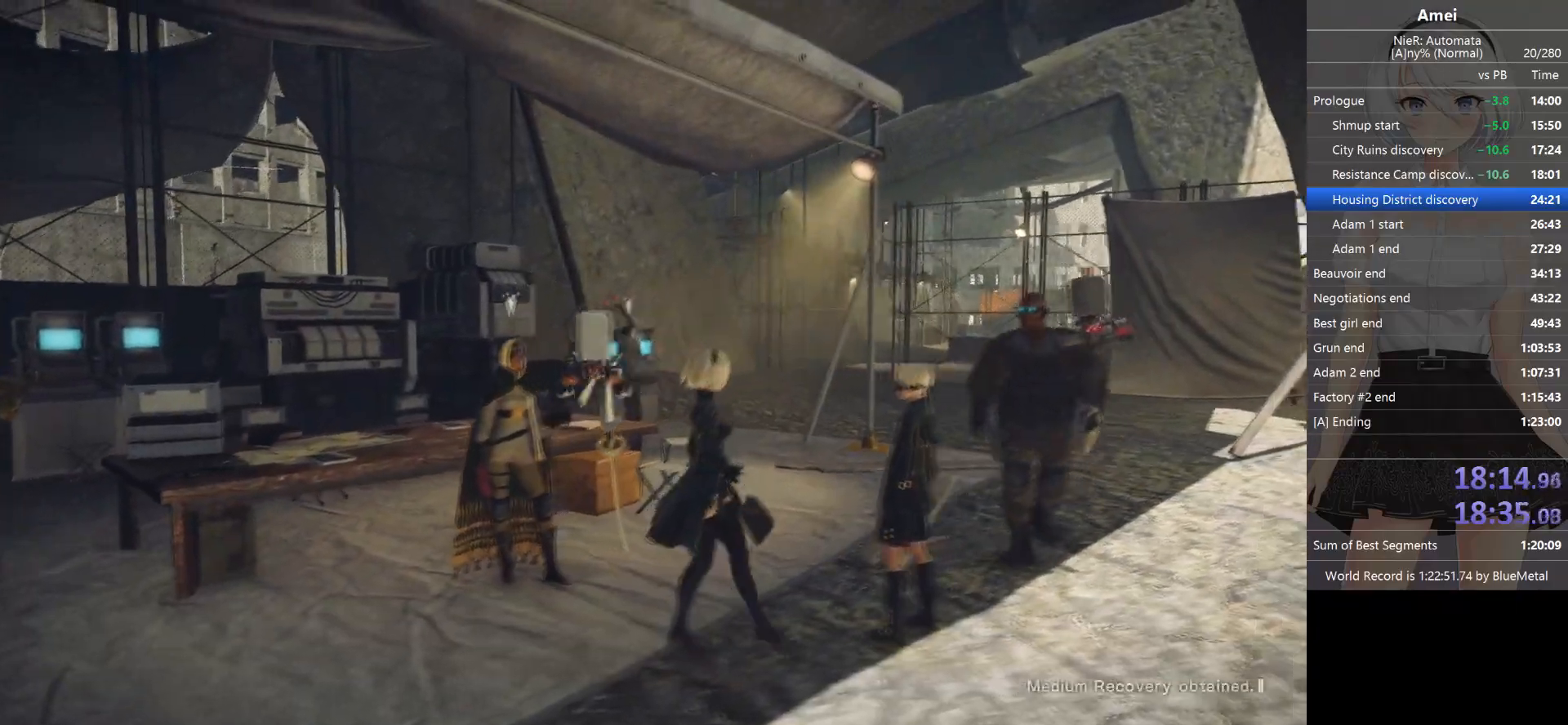
{"buttons": ["B"], "left_stick": "up-right", "right_stick": "center", "events": [[33, "B", "down"], [33, "right_stick", "down-right"], [267, "right_stick", "right"], [334, "left_stick", "up-right"], [400, "right_stick", "center"]]}
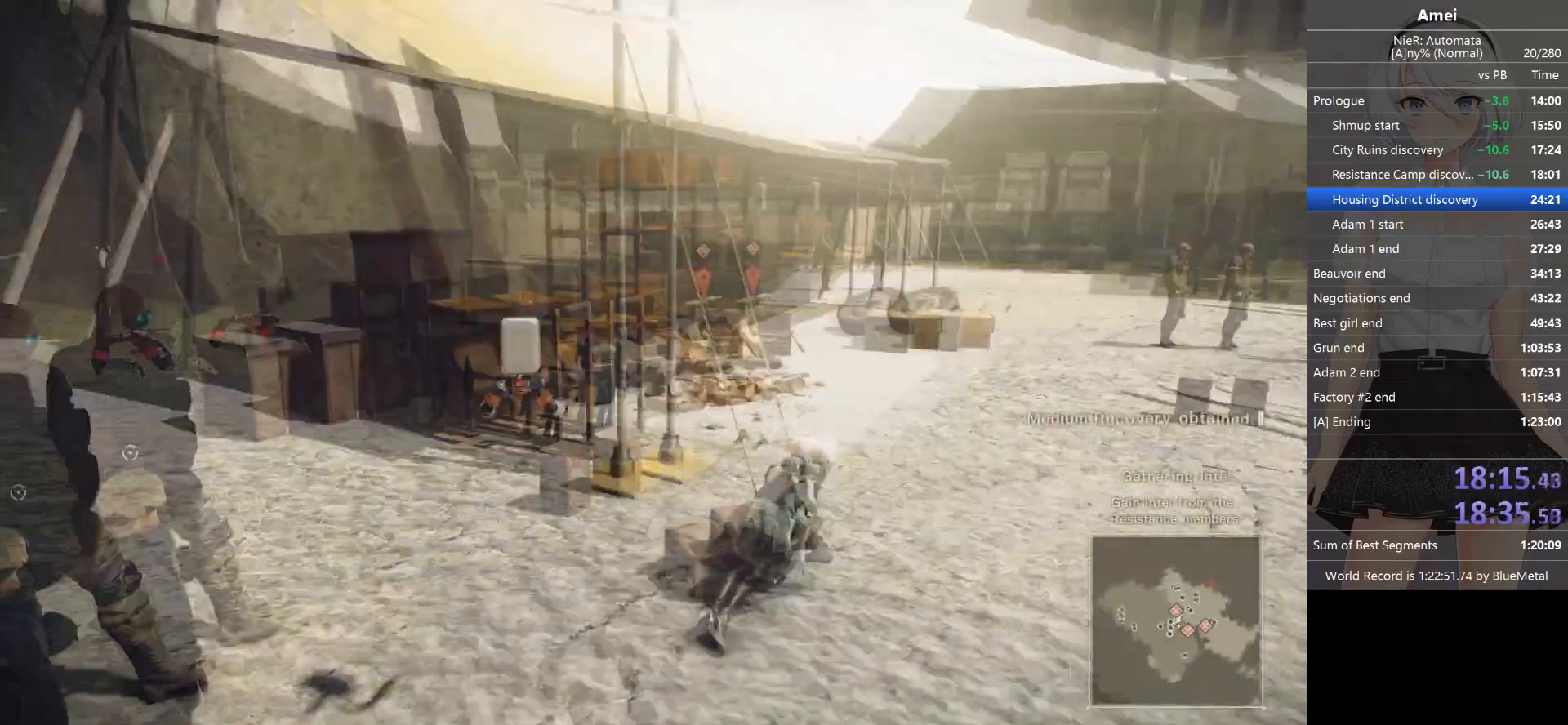
{"buttons": ["B", "R2"], "left_stick": "center", "right_stick": "center", "events": [[67, "left_stick", "up"], [167, "left_stick", "up-left"], [301, "B", "up"], [334, "R2", "down"], [434, "left_stick", "center"], [468, "B", "down"]]}
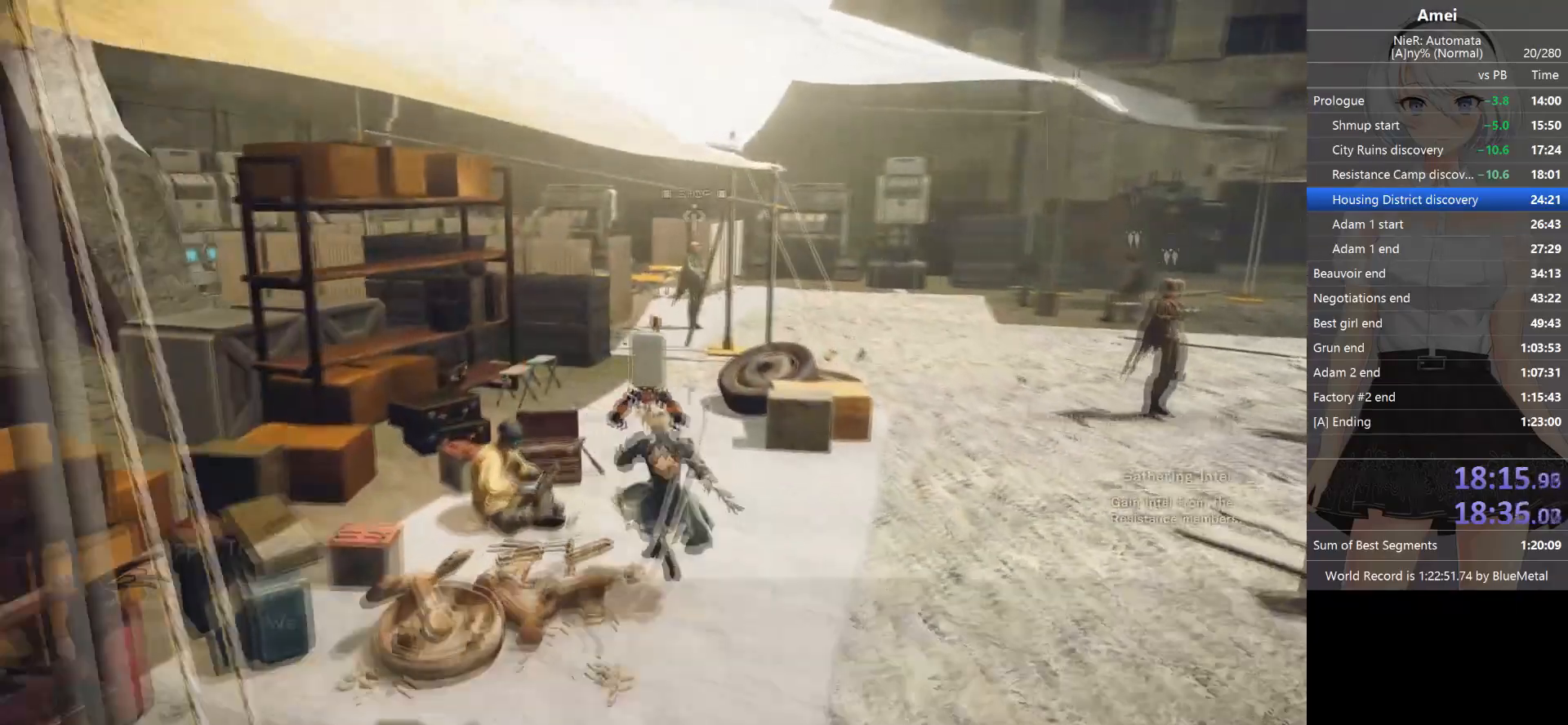
{"buttons": ["A", "B"], "left_stick": "center", "right_stick": "center", "events": [[33, "A", "down"], [33, "B", "up"], [33, "R2", "up"], [100, "B", "down"], [133, "B", "up"], [200, "B", "down"], [233, "A", "up"], [233, "B", "up"], [267, "A", "down"], [300, "B", "down"], [334, "B", "up"], [400, "A", "up"], [400, "B", "down"], [434, "A", "down"], [467, "A", "up"], [467, "B", "up"], [500, "A", "down"], [500, "B", "down"]]}
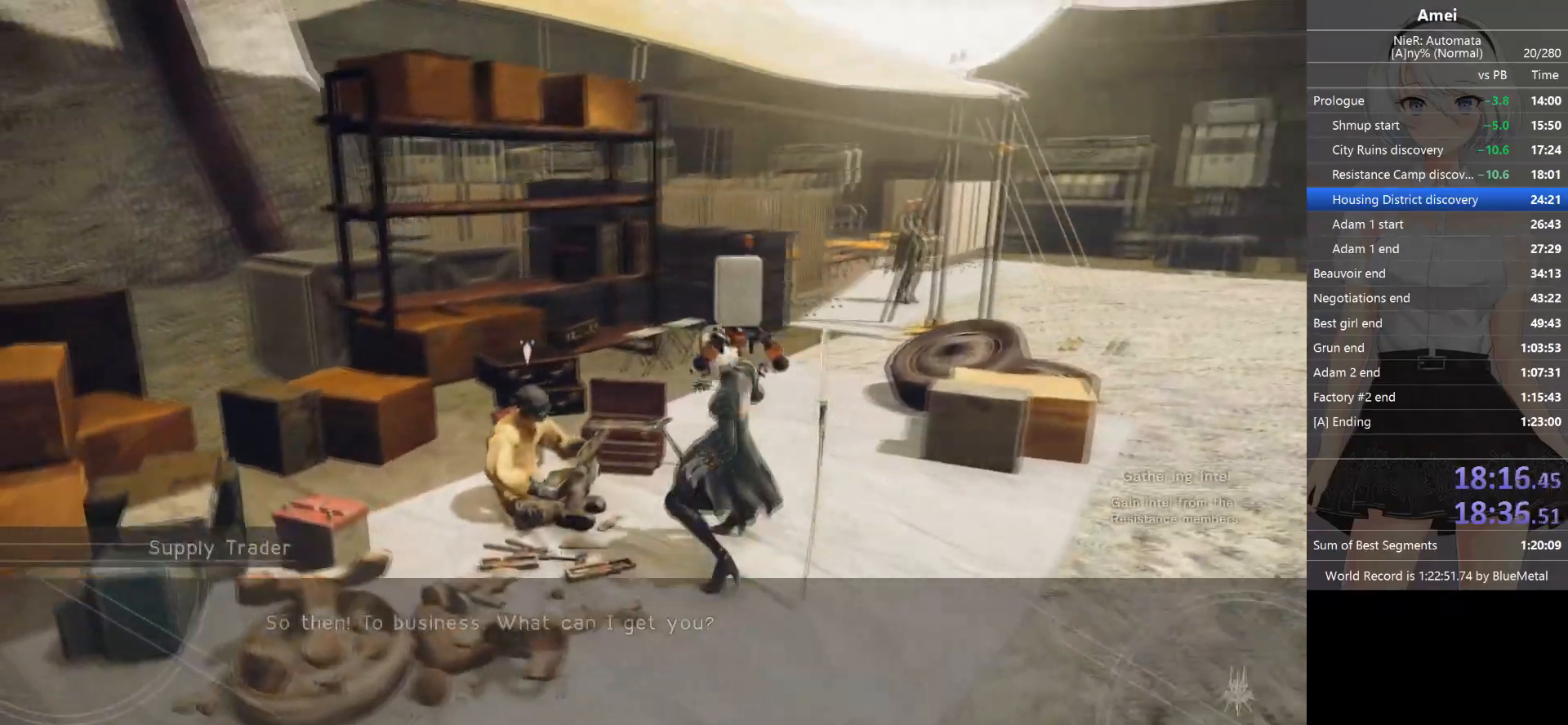
{"buttons": [], "left_stick": "center", "right_stick": "center", "events": [[67, "A", "up"], [101, "A", "down"], [167, "B", "up"], [201, "B", "down"], [234, "A", "up"], [267, "A", "down"], [301, "B", "up"], [334, "A", "up"], [334, "B", "down"], [401, "B", "up"], [434, "B", "down"], [501, "B", "up"]]}
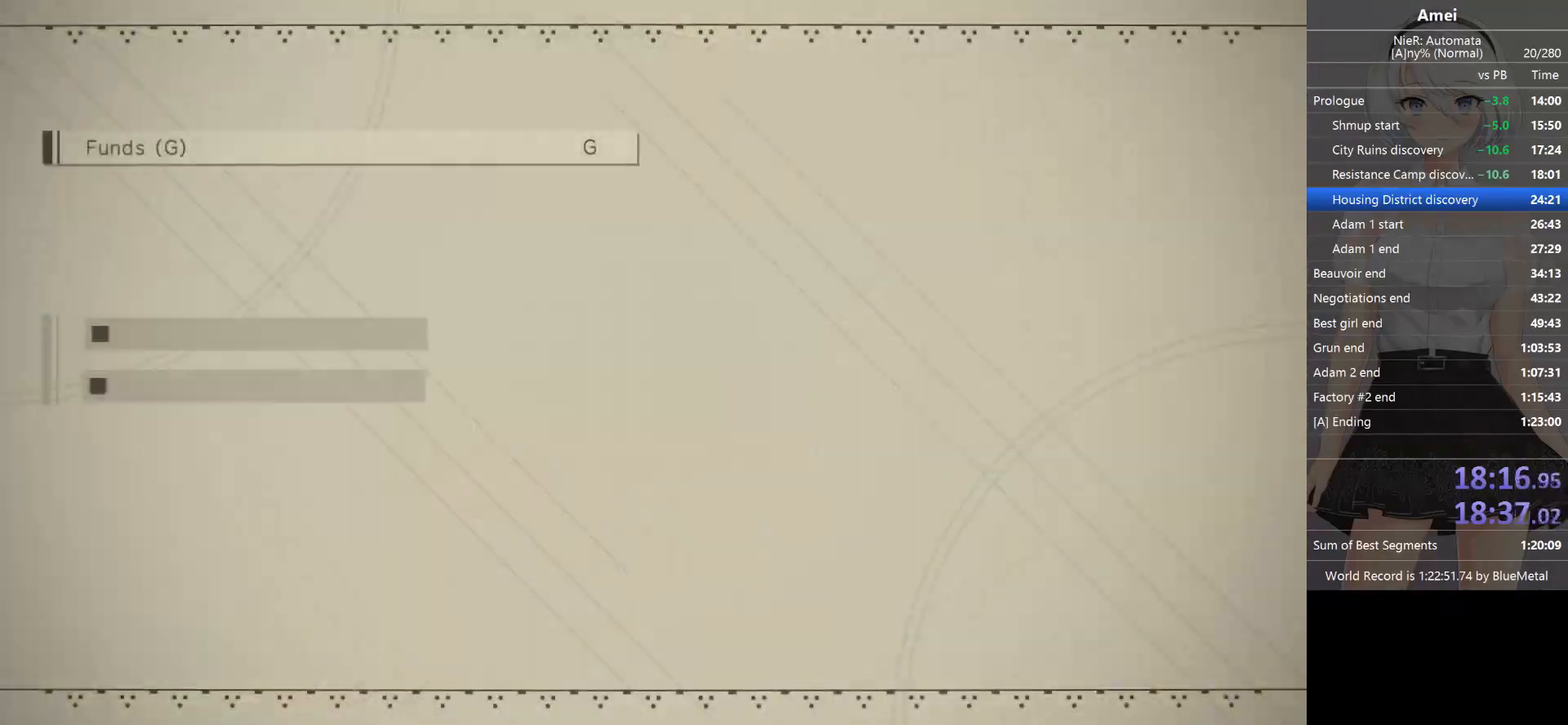
{"buttons": ["B"], "left_stick": "center", "right_stick": "center", "events": [[67, "B", "down"], [100, "B", "up"], [167, "B", "down"], [233, "B", "up"], [267, "B", "down"], [300, "A", "down"], [334, "B", "up"], [367, "B", "down"], [400, "A", "up"], [434, "A", "down"], [434, "B", "up"], [500, "A", "up"], [500, "B", "down"]]}